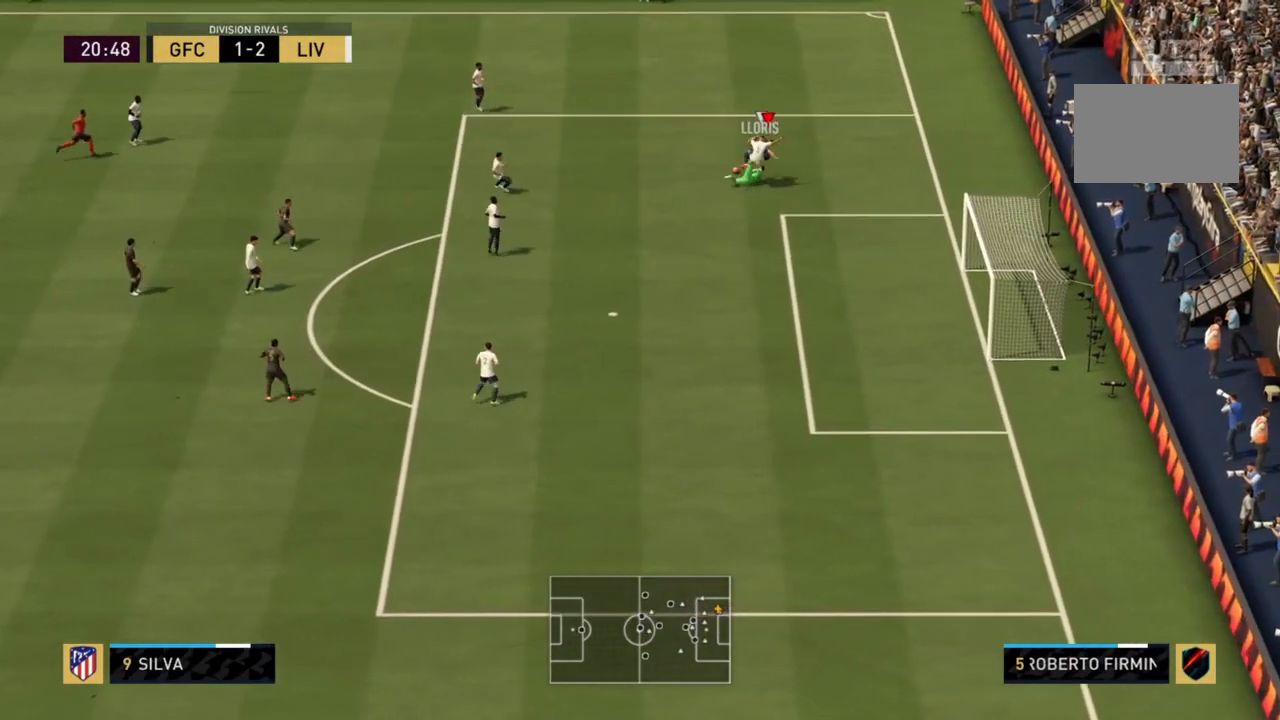
Gameplay with a controller (PlayStation layout); each line is a JSON object with the inputs held at the frame after it. "events" lists button and stick changes between this image and that frame as [ms after this image, input, new state], when the widget could be followed in between. Not read: L3 R3.
{"buttons": [], "left_stick": "left", "right_stick": "center", "events": [[200, "left_stick", "left"]]}
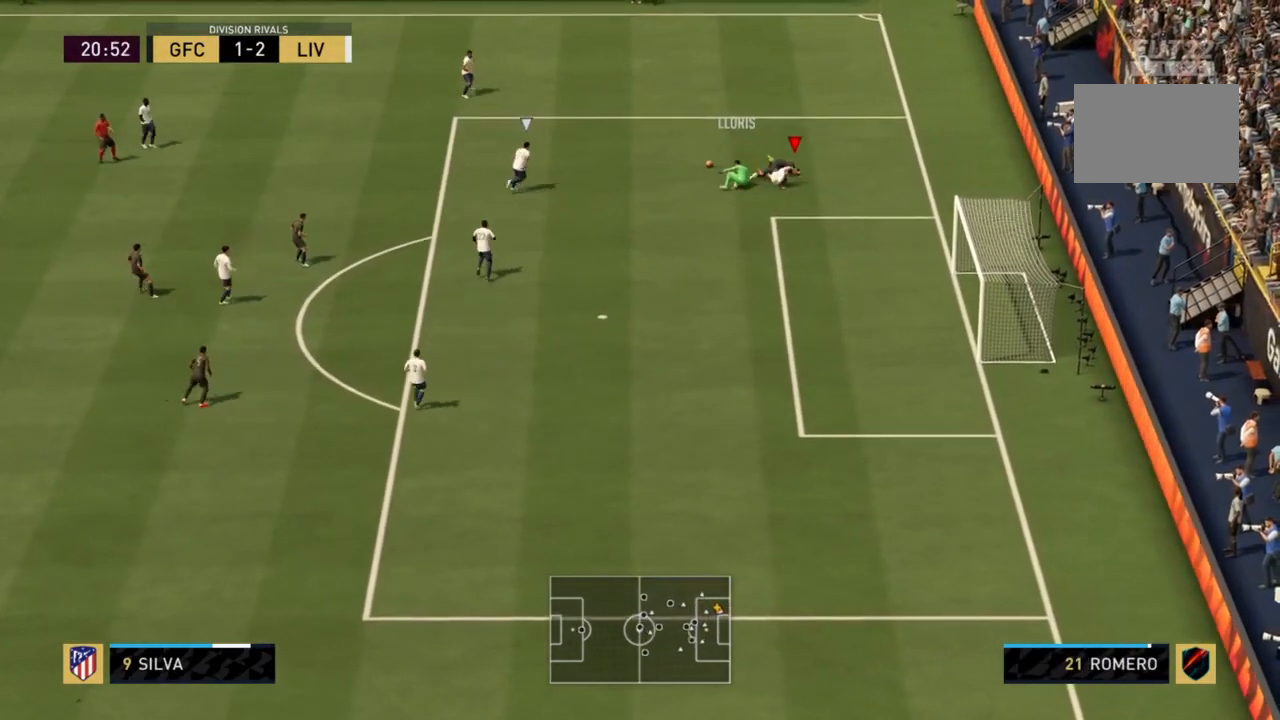
{"buttons": ["L1", "R2"], "left_stick": "up-left", "right_stick": "center", "events": [[167, "R2", "down"], [434, "left_stick", "up-left"], [500, "L1", "down"]]}
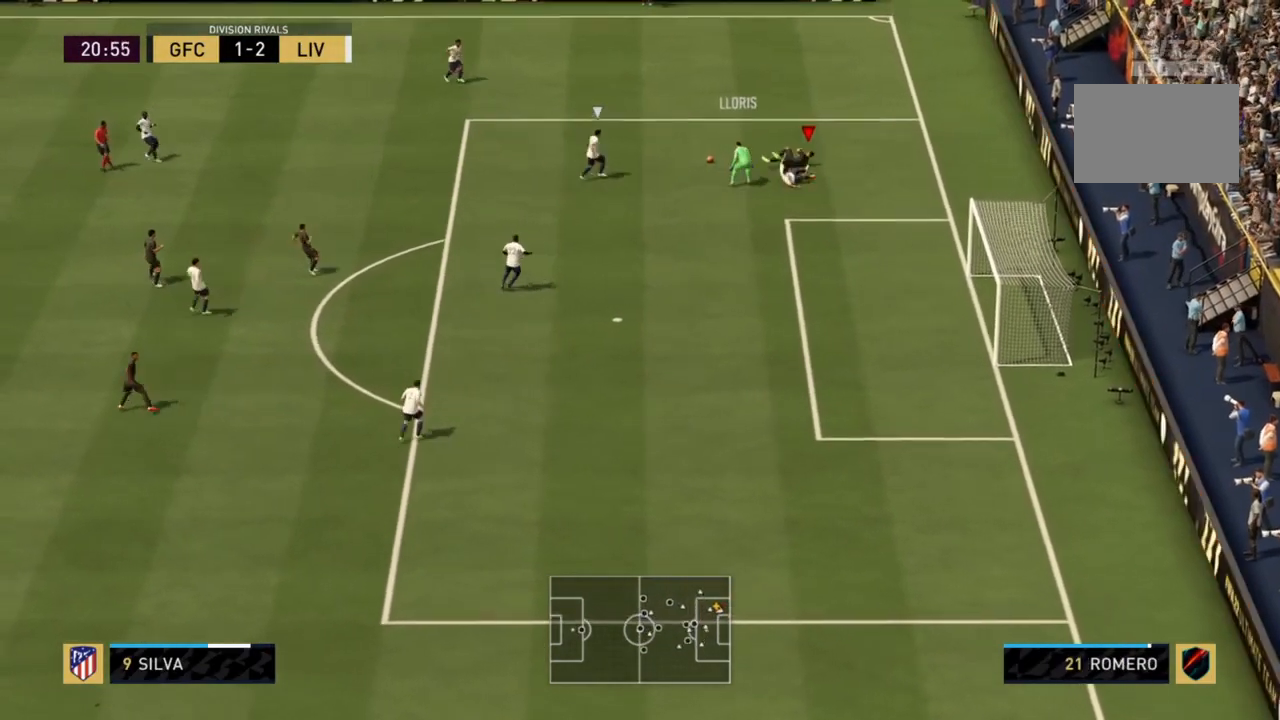
{"buttons": ["R2"], "left_stick": "up", "right_stick": "center", "events": [[34, "left_stick", "up"], [167, "L1", "up"], [401, "DPAD_LEFT", "down"], [467, "DPAD_LEFT", "up"]]}
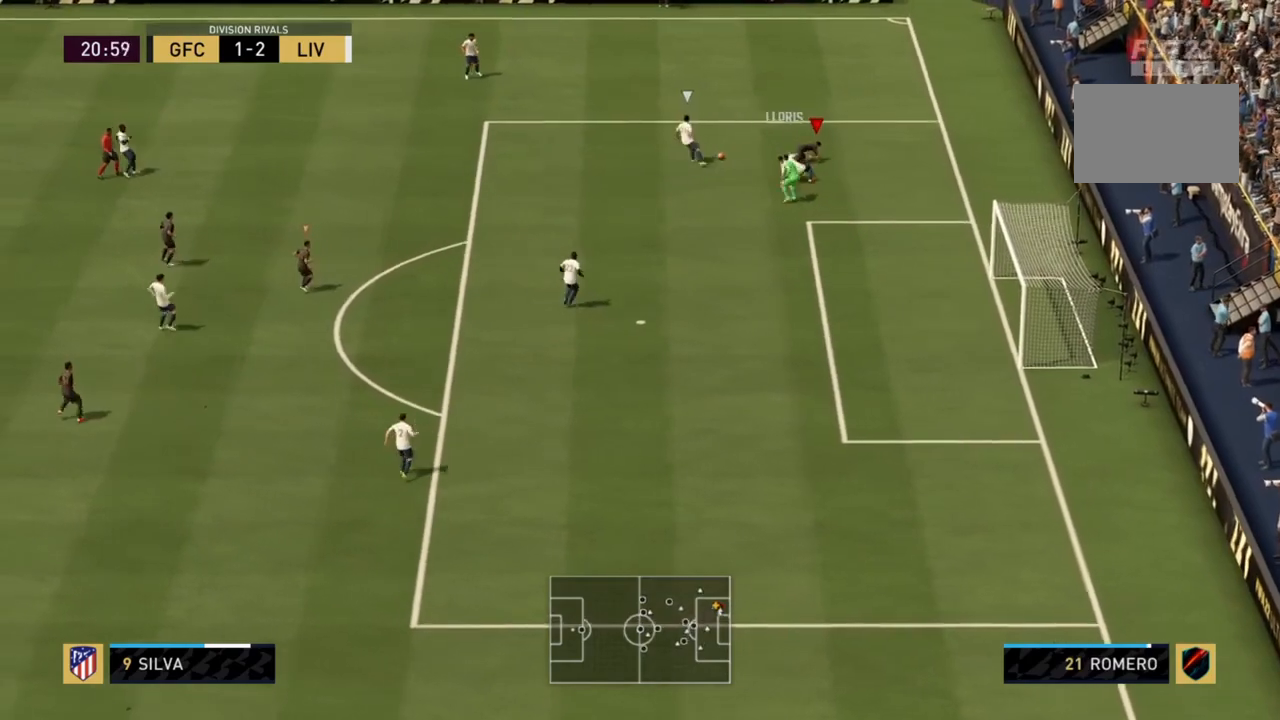
{"buttons": ["L1"], "left_stick": "up", "right_stick": "center", "events": [[200, "left_stick", "up-right"], [267, "R2", "up"], [434, "L1", "down"], [434, "left_stick", "up"]]}
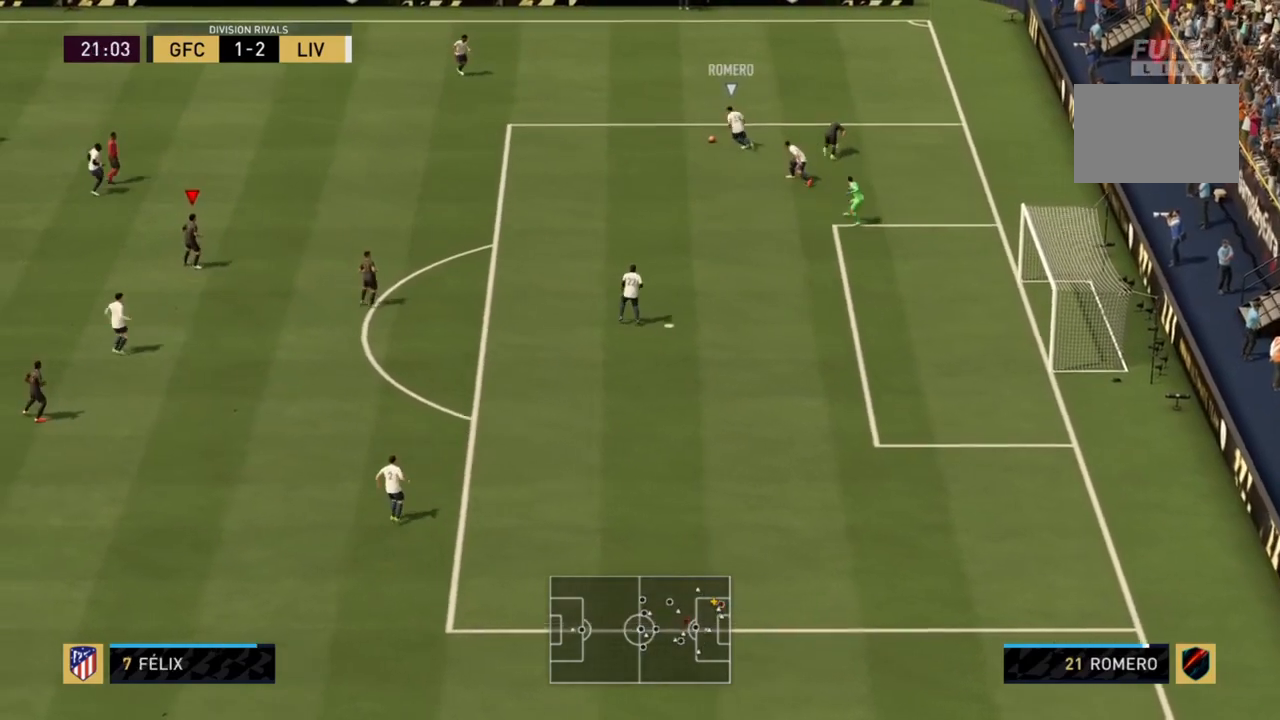
{"buttons": ["R2"], "left_stick": "up-left", "right_stick": "center", "events": [[134, "L1", "up"], [267, "R2", "down"], [267, "left_stick", "up-left"]]}
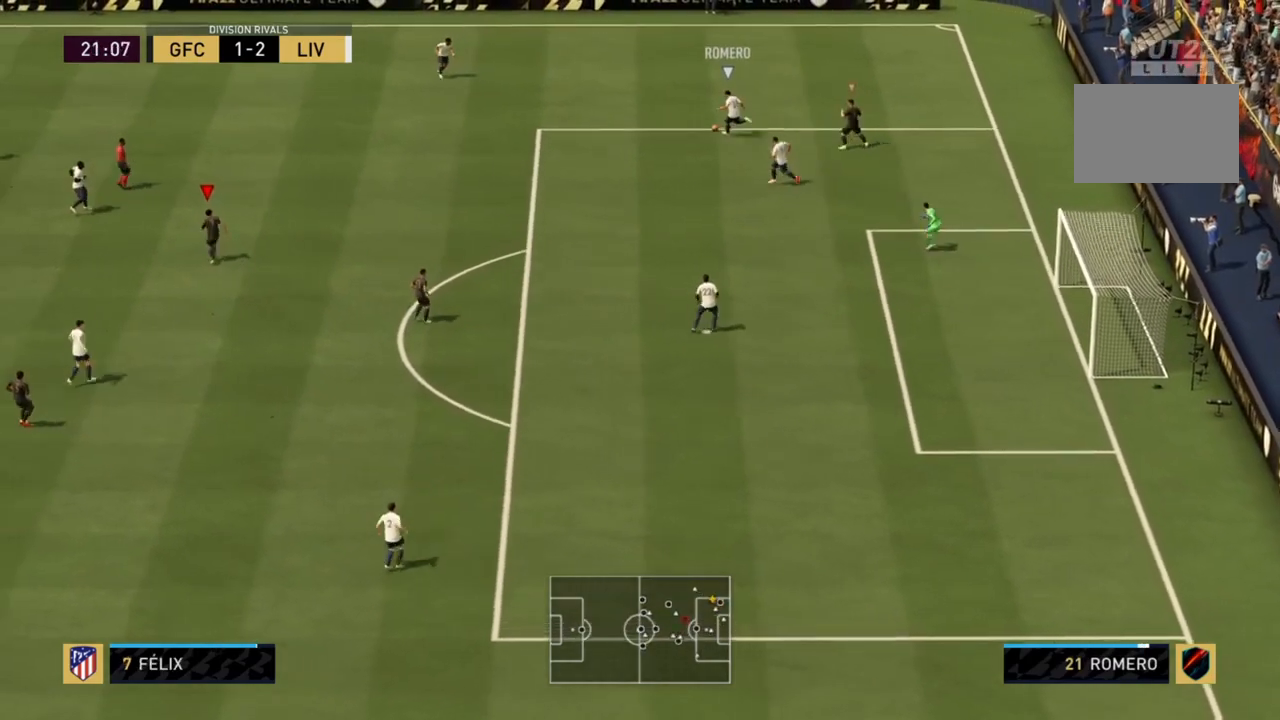
{"buttons": ["R2"], "left_stick": "up", "right_stick": "center", "events": [[200, "left_stick", "up"]]}
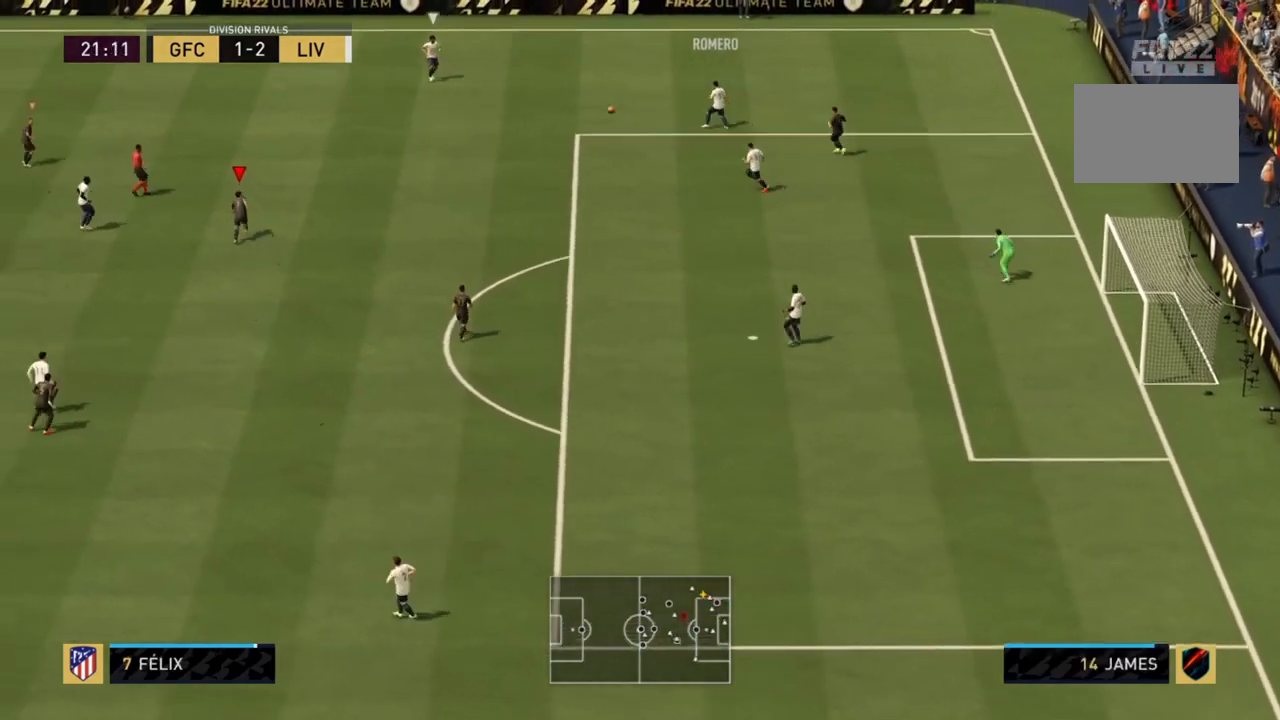
{"buttons": ["R2"], "left_stick": "up-left", "right_stick": "center", "events": [[134, "left_stick", "up-left"]]}
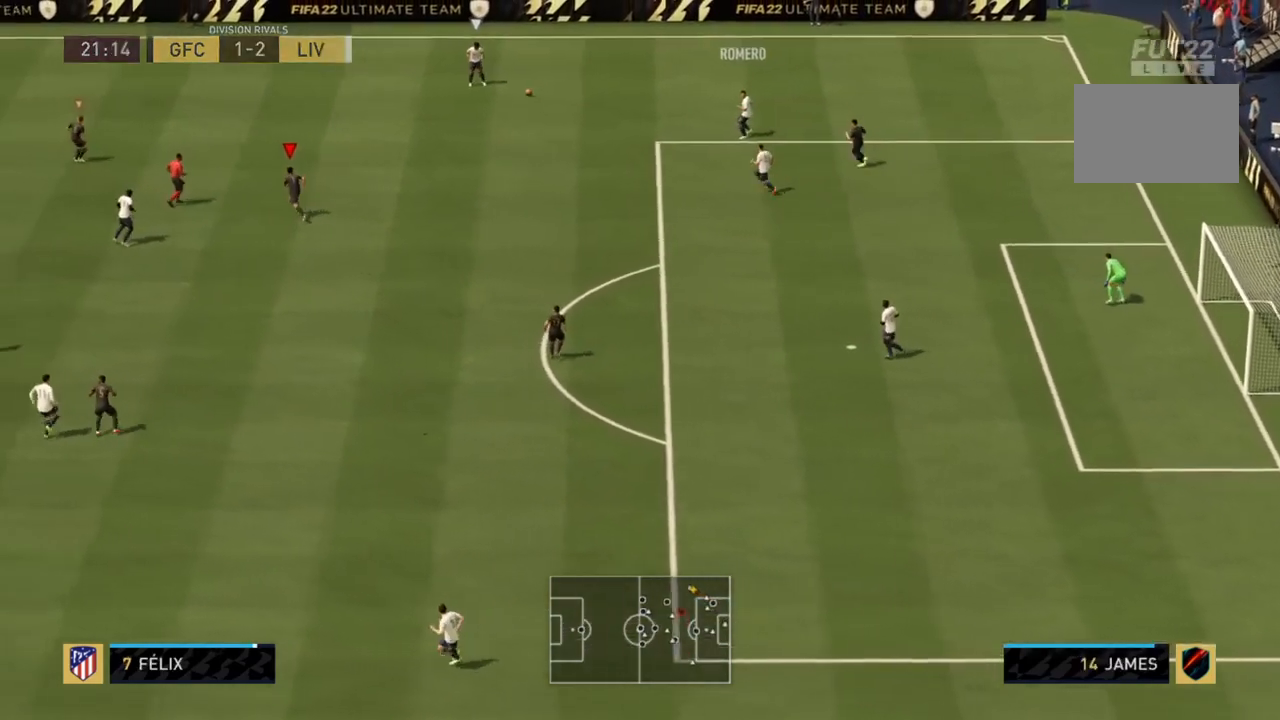
{"buttons": ["L2", "R2"], "left_stick": "up", "right_stick": "center", "events": [[467, "left_stick", "up"], [500, "L2", "down"]]}
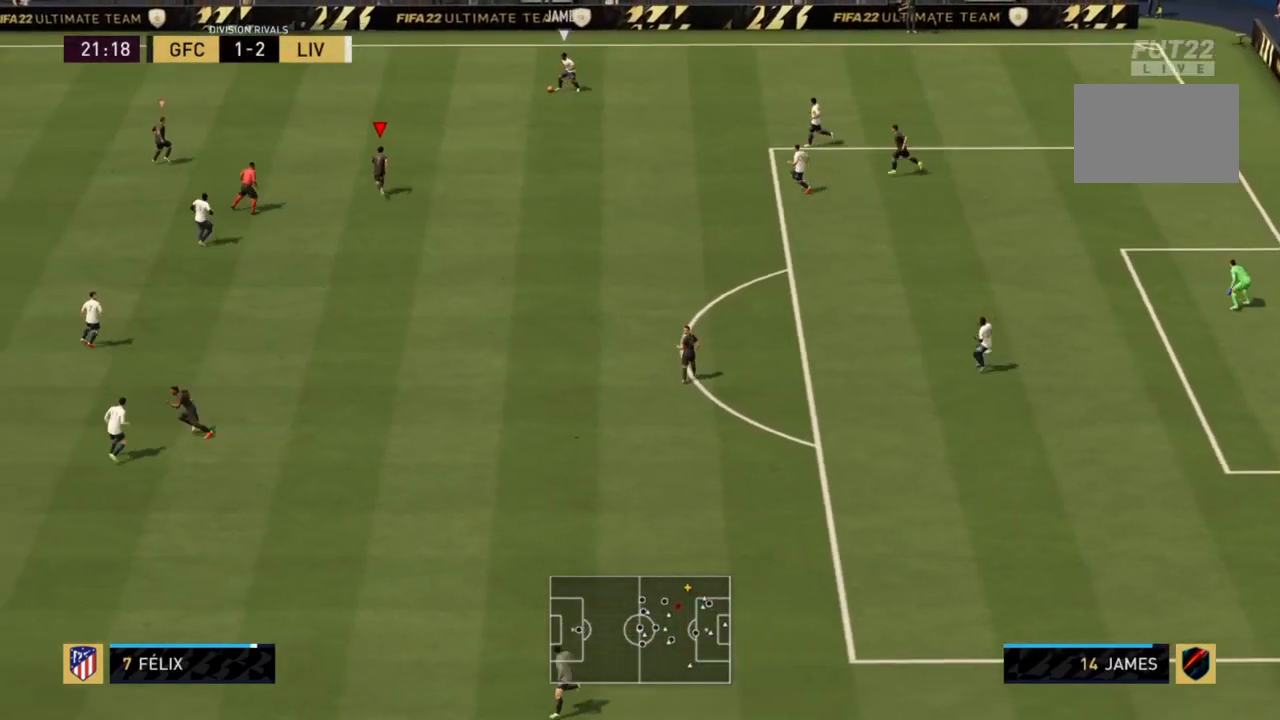
{"buttons": ["L2", "R2"], "left_stick": "up-right", "right_stick": "center", "events": [[67, "left_stick", "up-right"]]}
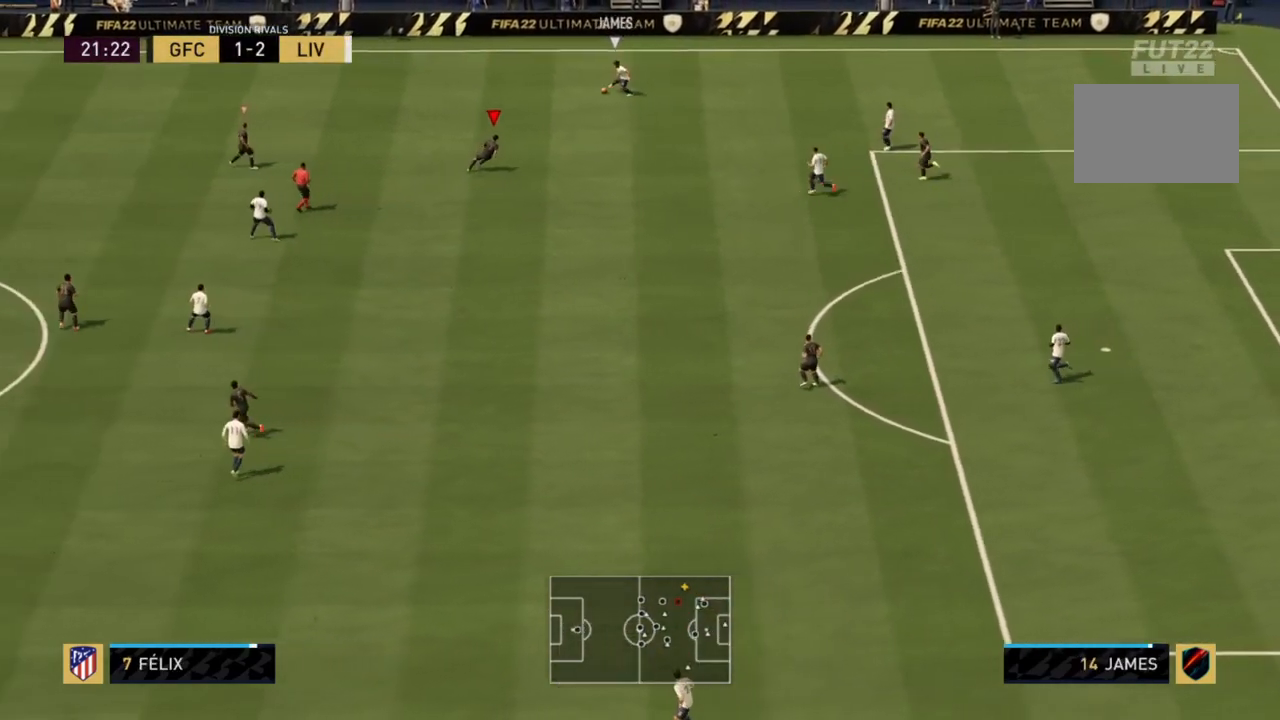
{"buttons": ["L2", "R2"], "left_stick": "up", "right_stick": "center", "events": [[33, "left_stick", "up"]]}
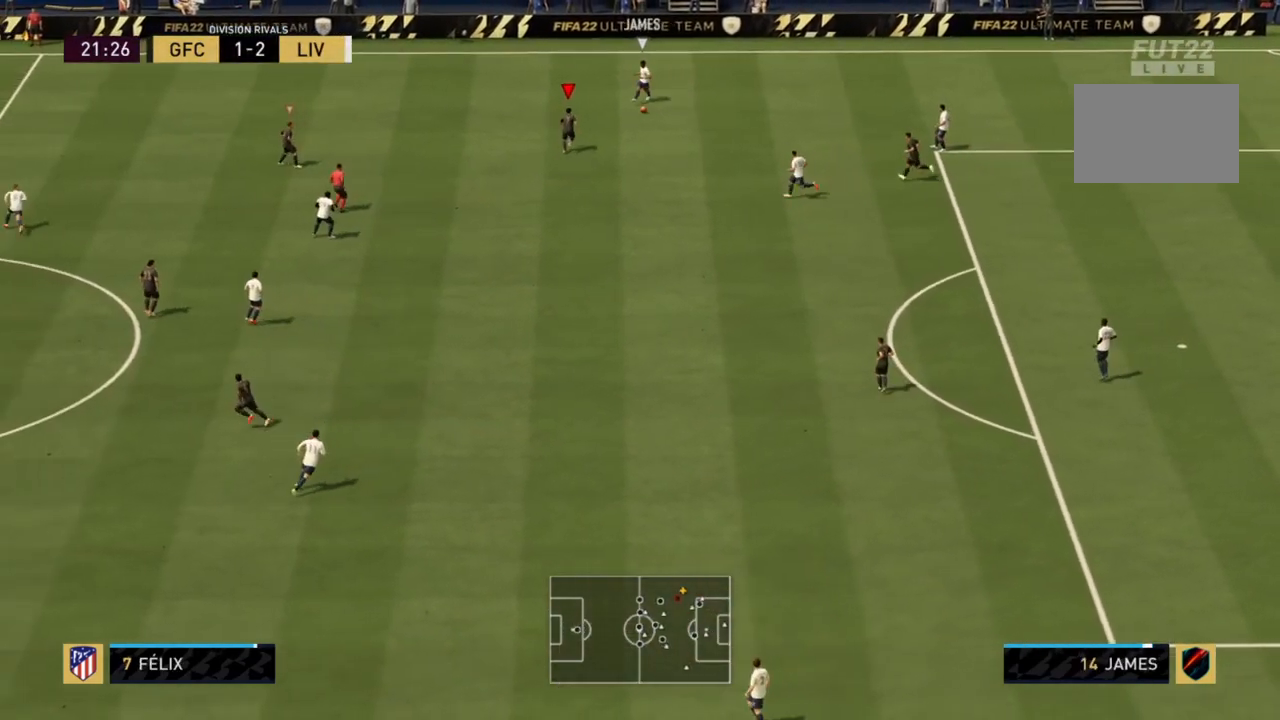
{"buttons": ["L2", "R2"], "left_stick": "down-right", "right_stick": "center", "events": [[167, "left_stick", "right"], [334, "left_stick", "down-right"]]}
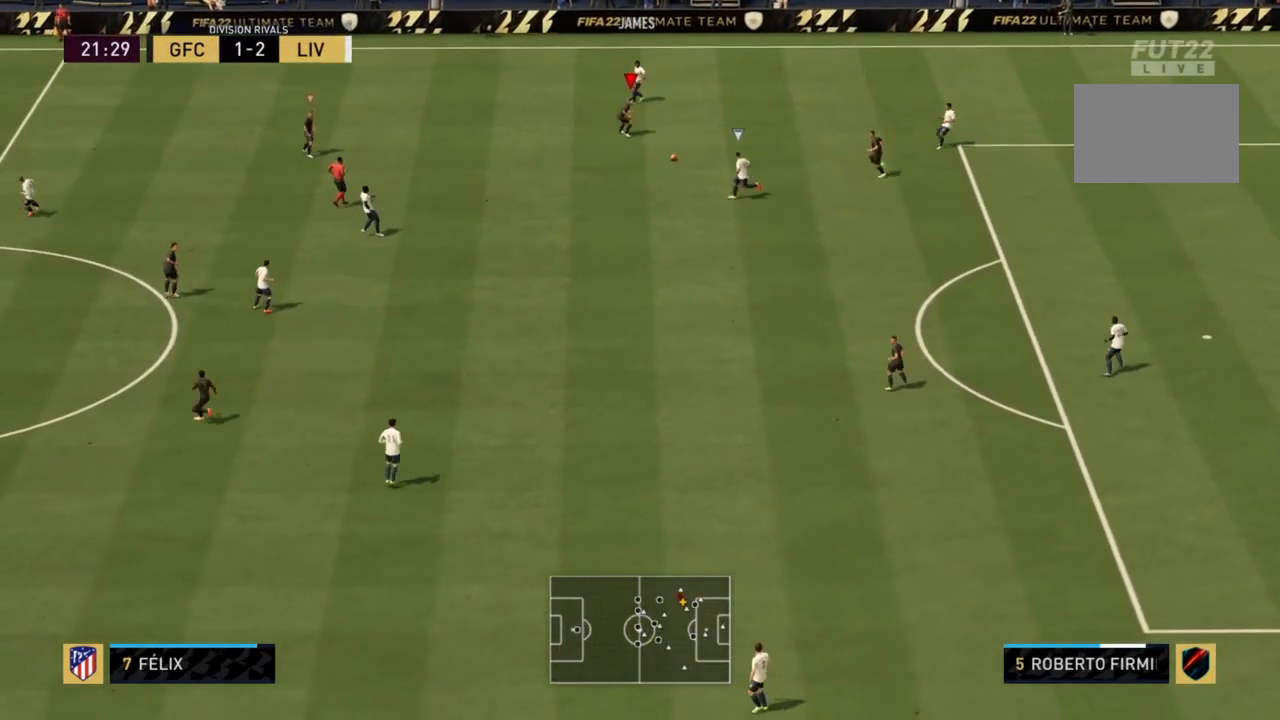
{"buttons": ["R2"], "left_stick": "down-right", "right_stick": "center", "events": [[34, "left_stick", "down"], [101, "L1", "down"], [101, "L2", "up"], [267, "left_stick", "down-right"], [301, "L1", "up"]]}